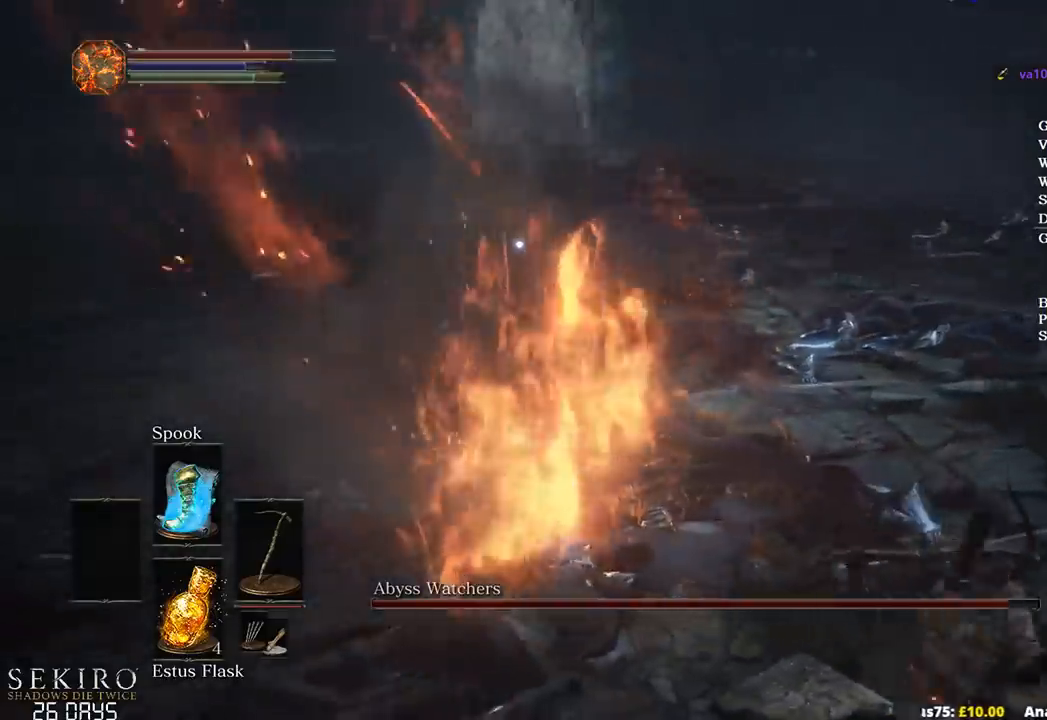
Gameplay with a controller (Xbox layout); each line is a JSON object with the inputs held at the frame after it. "events" lists button and stick changes between this image and that frame as [ms after this image, input, new state], when the widget could be followed in between.
{"buttons": [], "left_stick": "up-right", "right_stick": "center", "events": []}
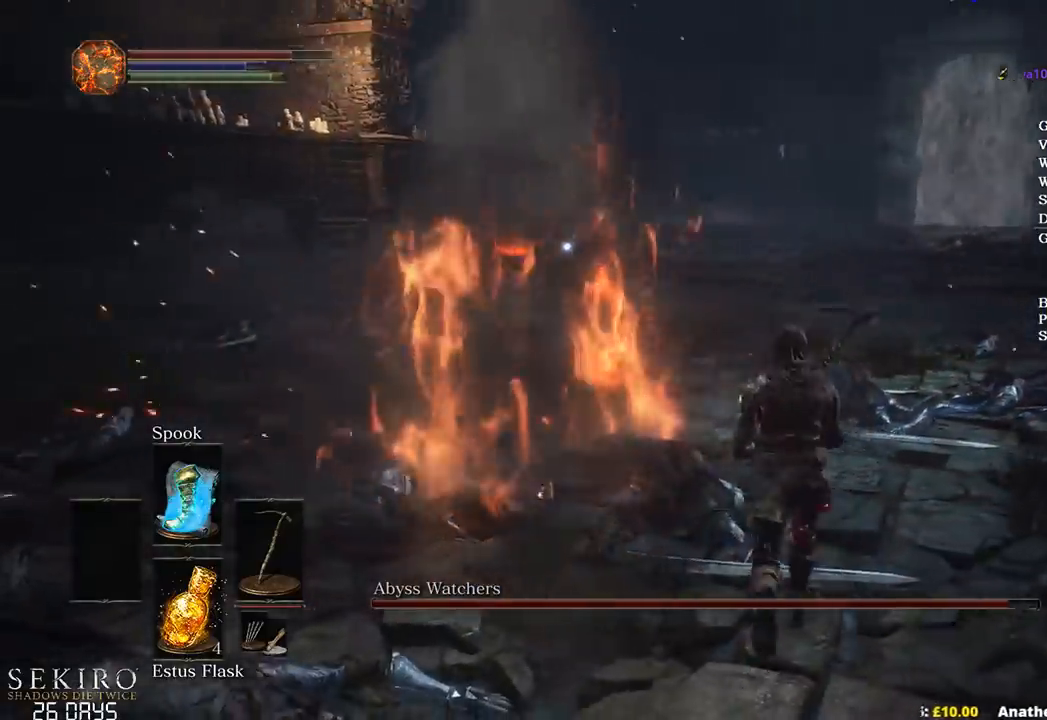
{"buttons": [], "left_stick": "right", "right_stick": "center", "events": [[150, "left_stick", "right"]]}
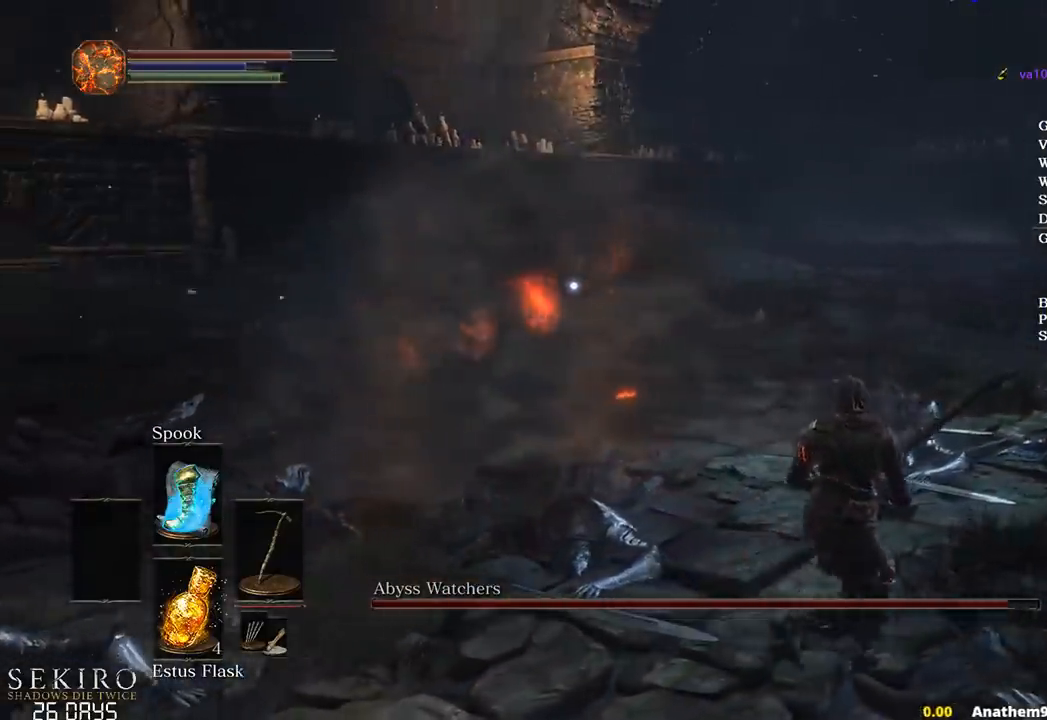
{"buttons": [], "left_stick": "down-right", "right_stick": "center", "events": [[33, "left_stick", "down-right"], [383, "B", "down"], [450, "B", "up"]]}
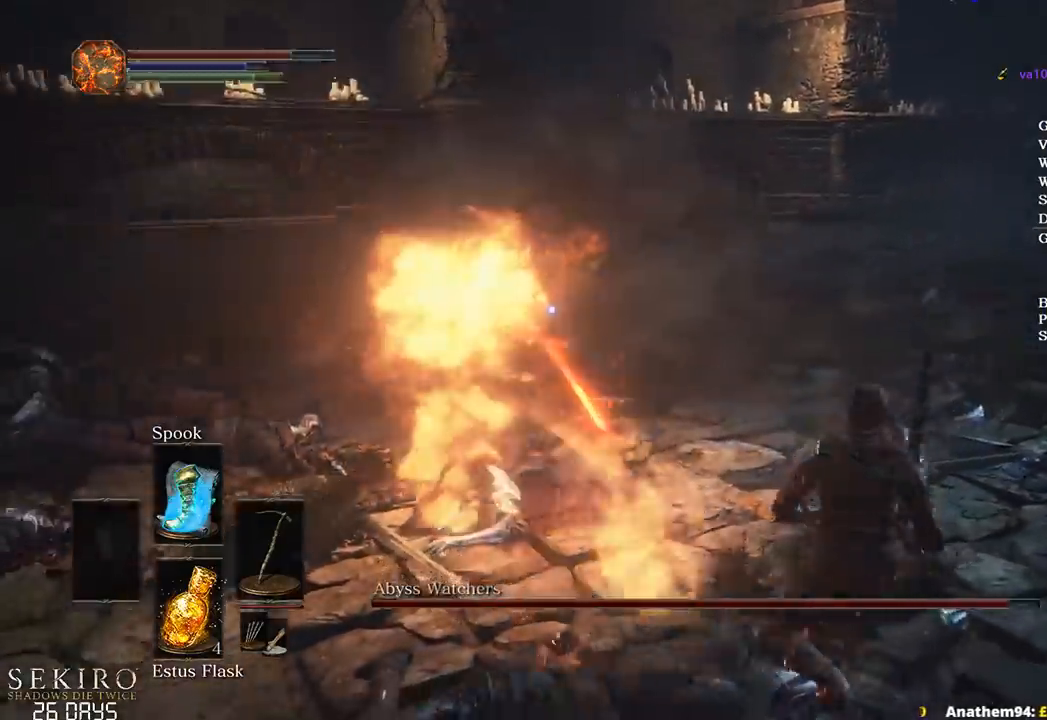
{"buttons": ["B"], "left_stick": "down-right", "right_stick": "center", "events": [[333, "B", "down"]]}
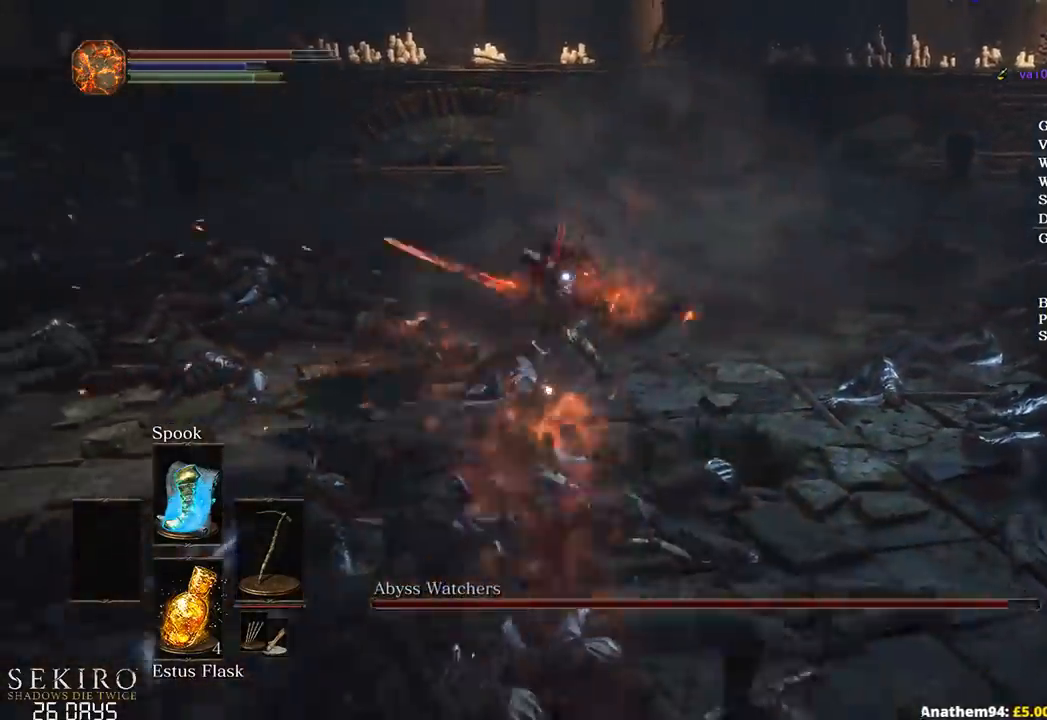
{"buttons": ["B"], "left_stick": "down-right", "right_stick": "center", "events": []}
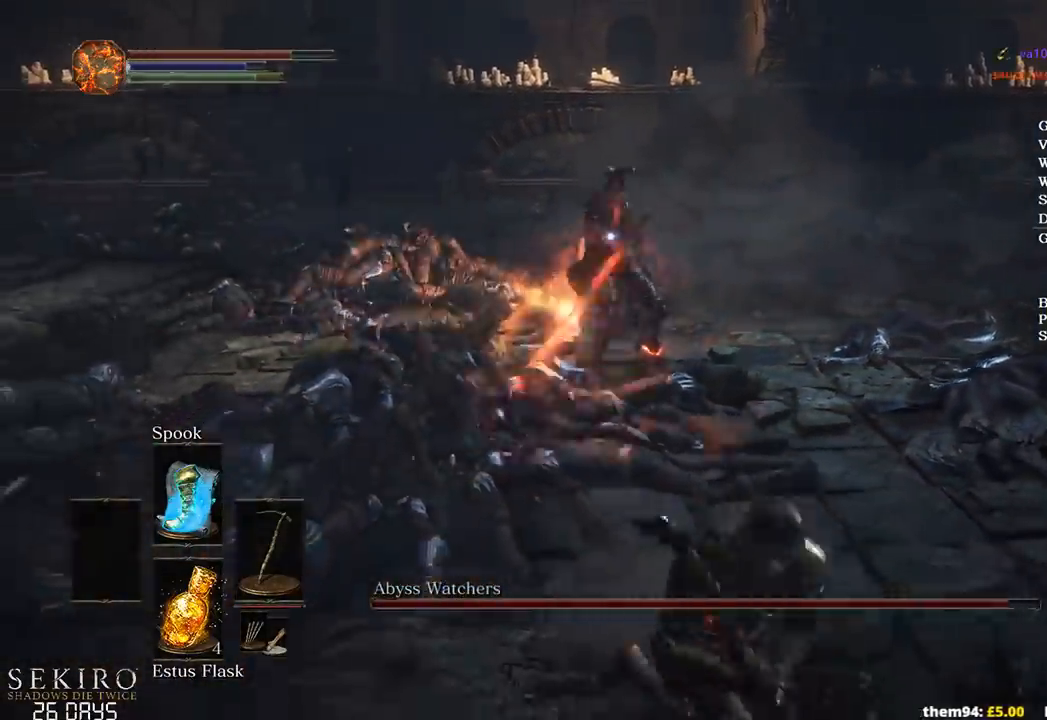
{"buttons": [], "left_stick": "down-right", "right_stick": "center", "events": [[133, "B", "up"]]}
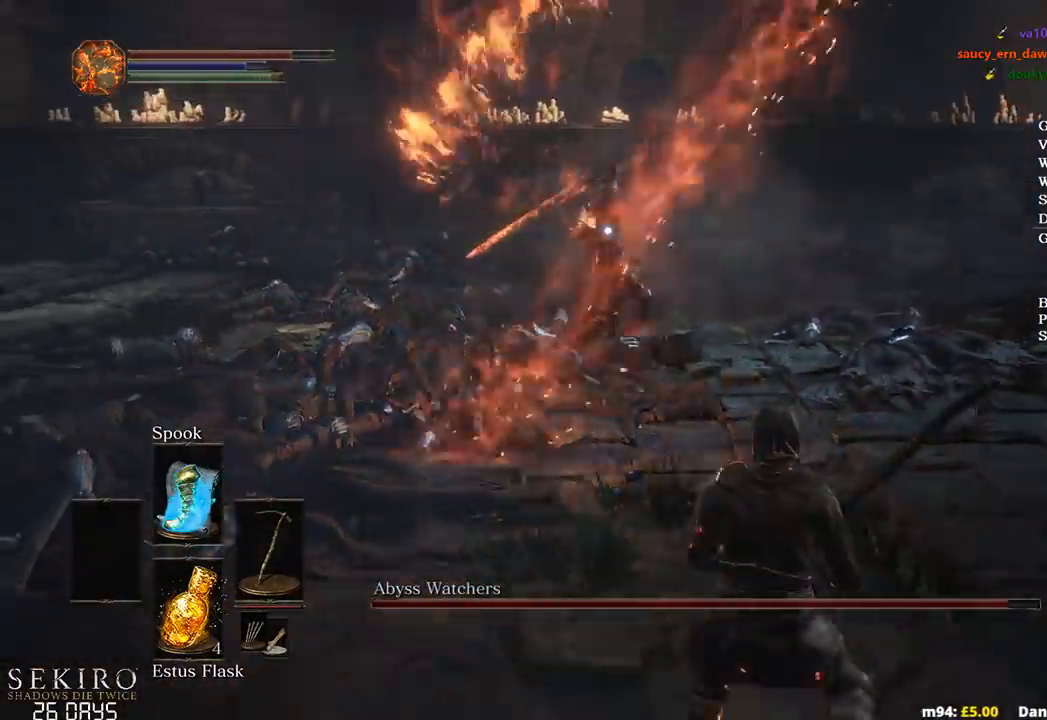
{"buttons": [], "left_stick": "center", "right_stick": "center", "events": [[367, "left_stick", "center"]]}
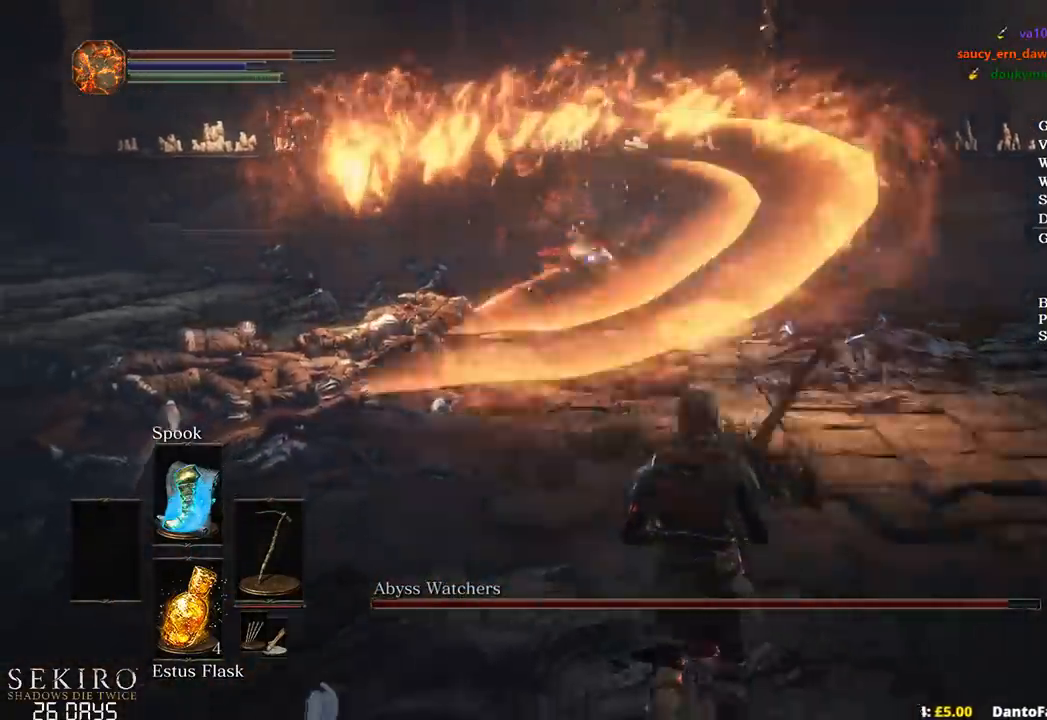
{"buttons": [], "left_stick": "up", "right_stick": "center", "events": [[133, "left_stick", "up"]]}
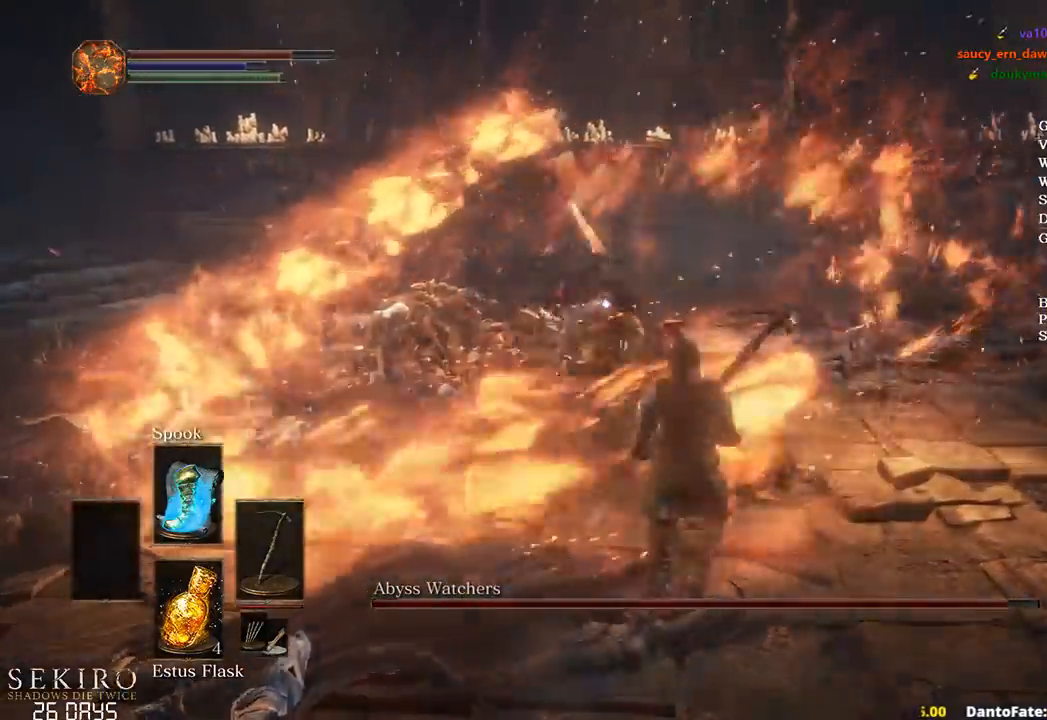
{"buttons": [], "left_stick": "up", "right_stick": "center", "events": []}
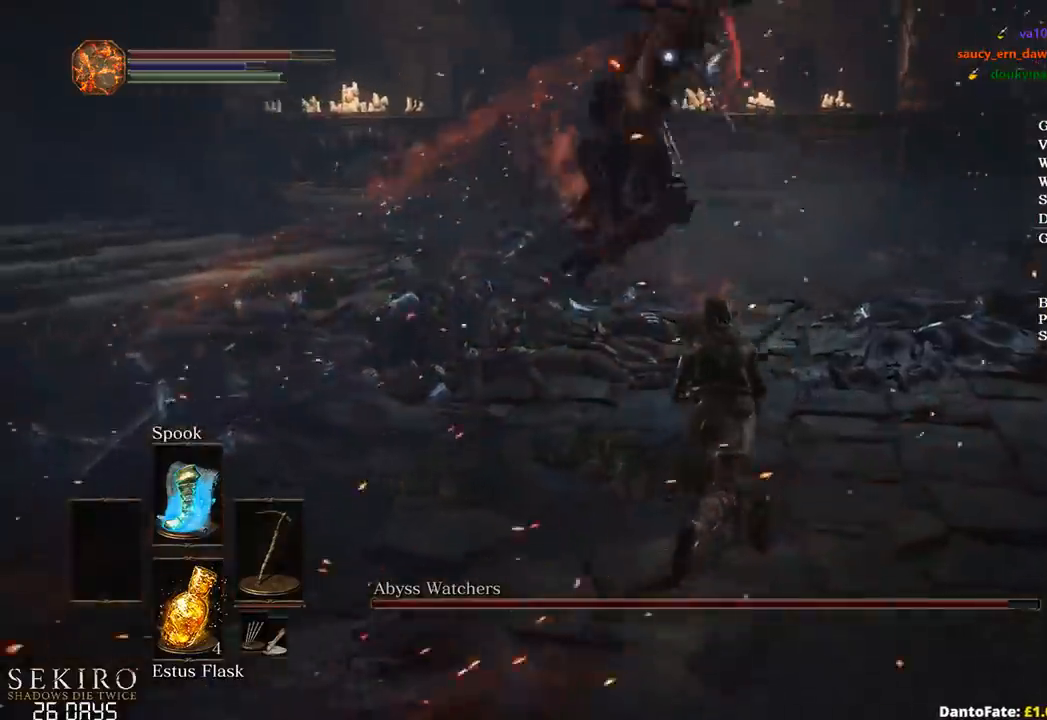
{"buttons": [], "left_stick": "up", "right_stick": "center", "events": []}
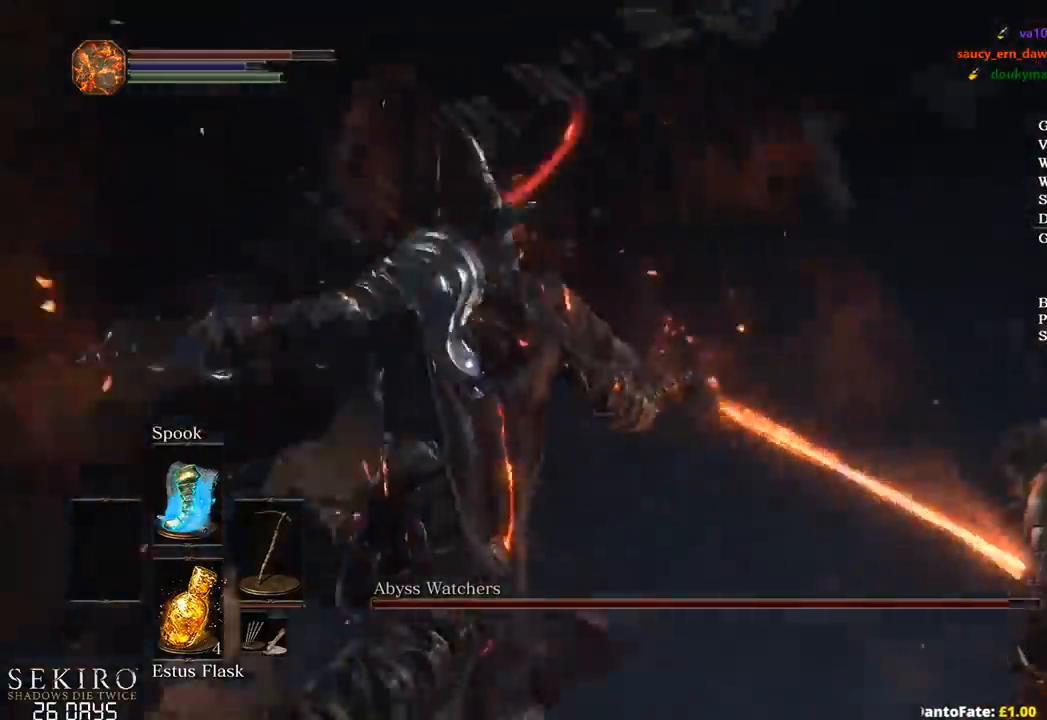
{"buttons": [], "left_stick": "up-right", "right_stick": "center"}
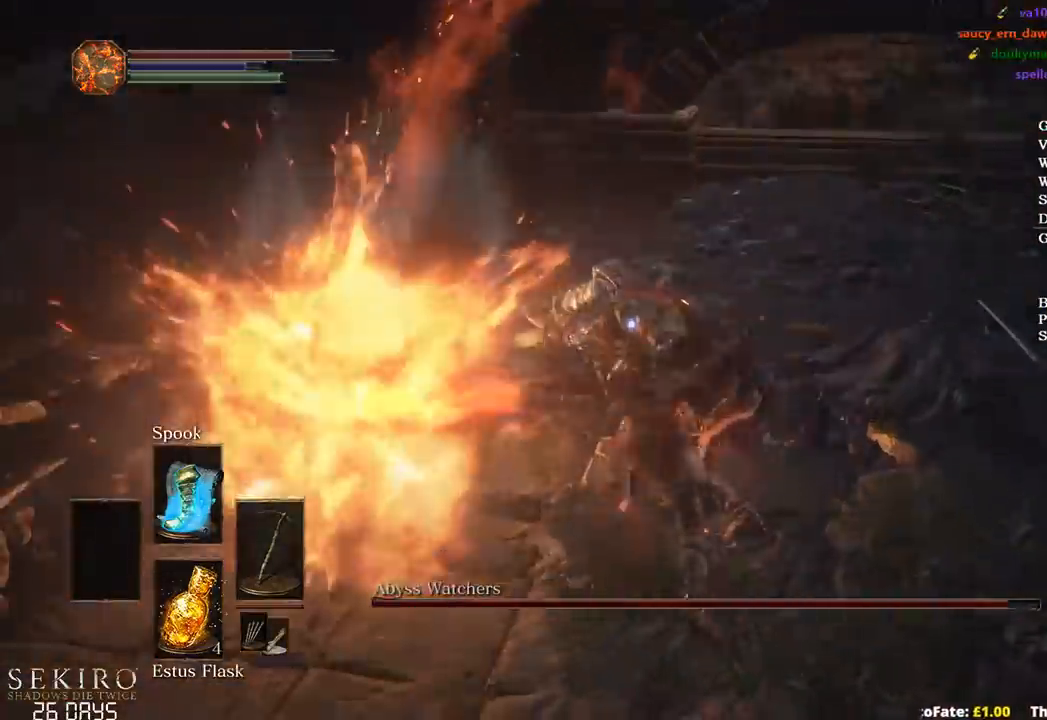
{"buttons": ["R1"], "left_stick": "up-right", "right_stick": "center", "events": [[267, "R1", "down"], [383, "R1", "up"], [450, "R1", "down"]]}
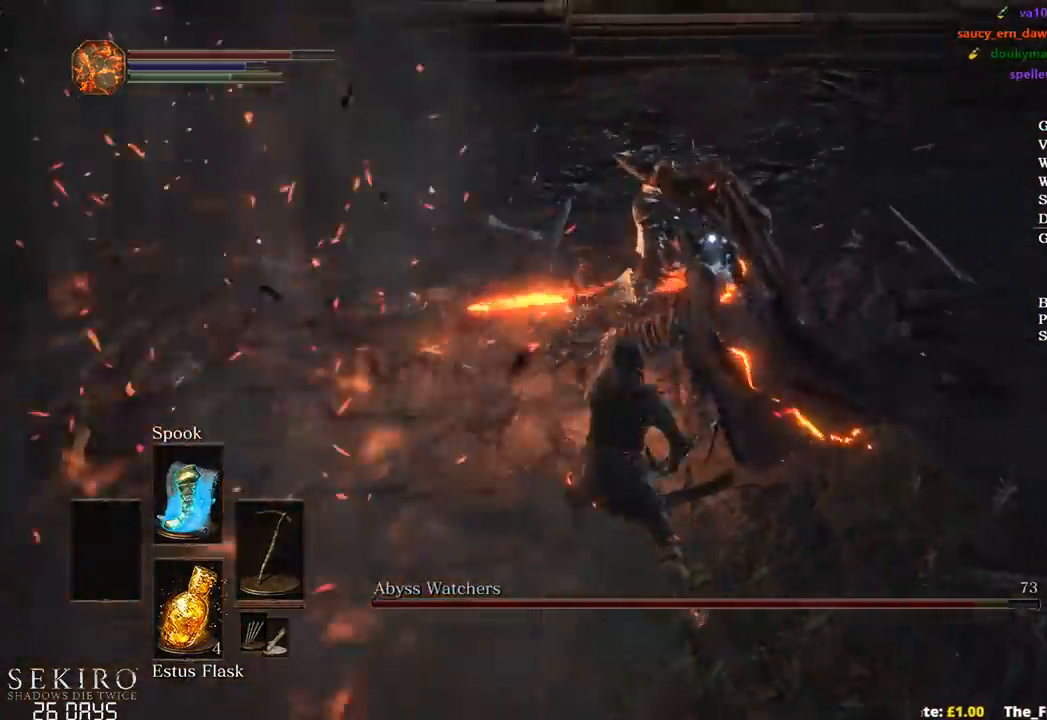
{"buttons": [], "left_stick": "up-right", "right_stick": "center", "events": [[67, "R1", "up"]]}
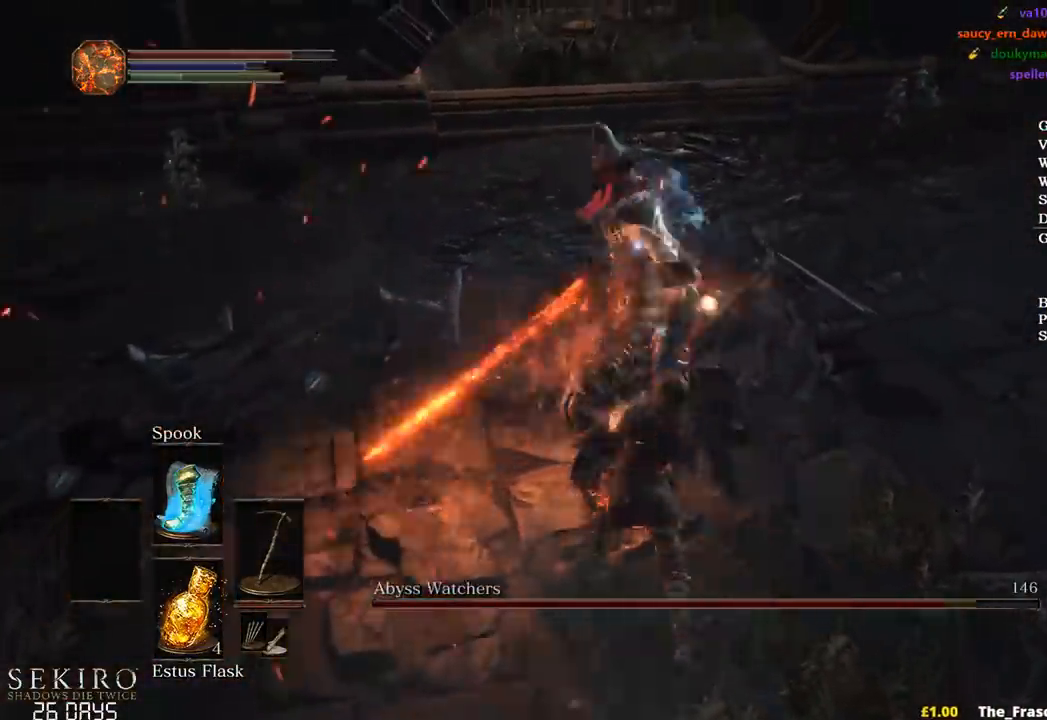
{"buttons": [], "left_stick": "down-right", "right_stick": "center", "events": [[150, "left_stick", "right"], [267, "left_stick", "down-right"]]}
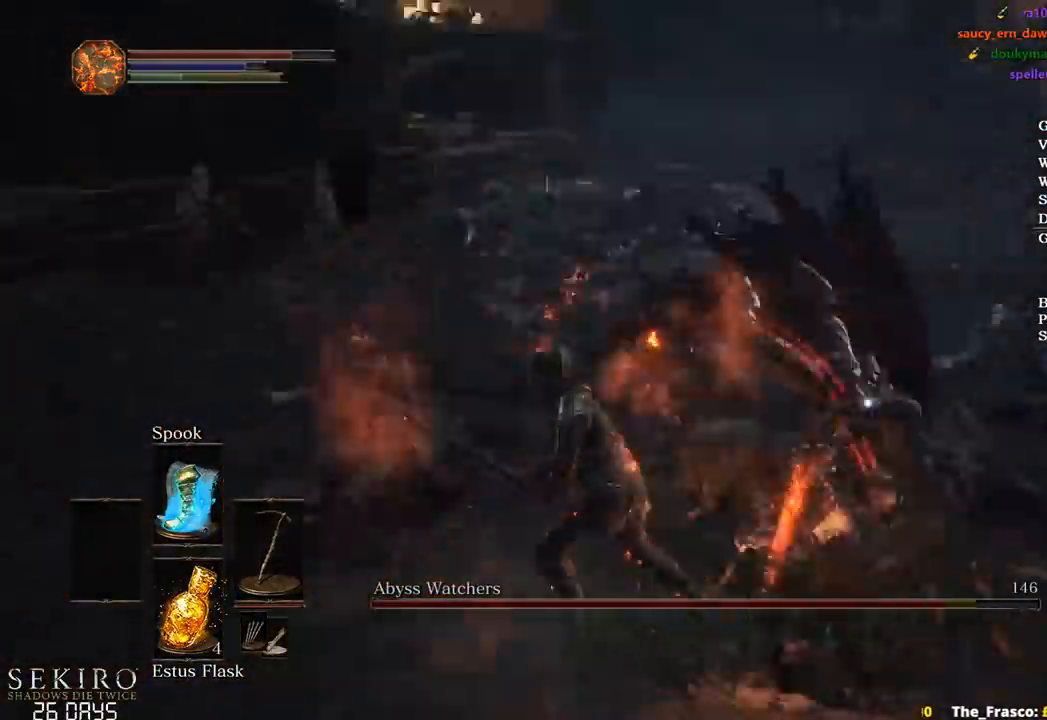
{"buttons": [], "left_stick": "right", "right_stick": "center", "events": [[317, "left_stick", "right"]]}
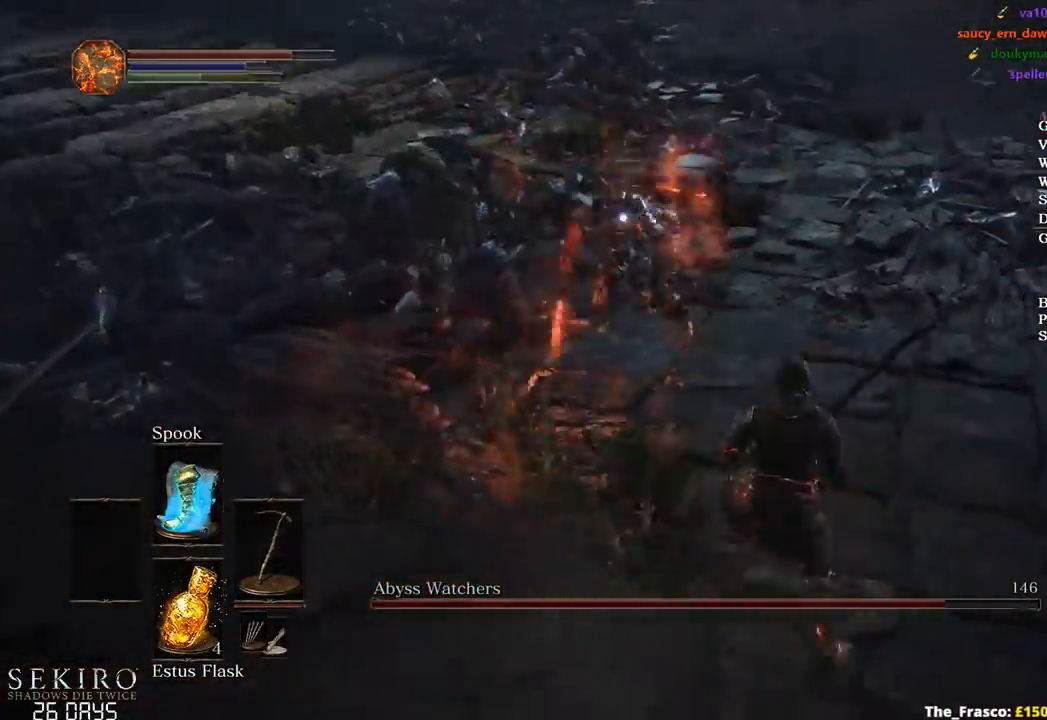
{"buttons": [], "left_stick": "down-right", "right_stick": "center", "events": [[83, "left_stick", "down-right"]]}
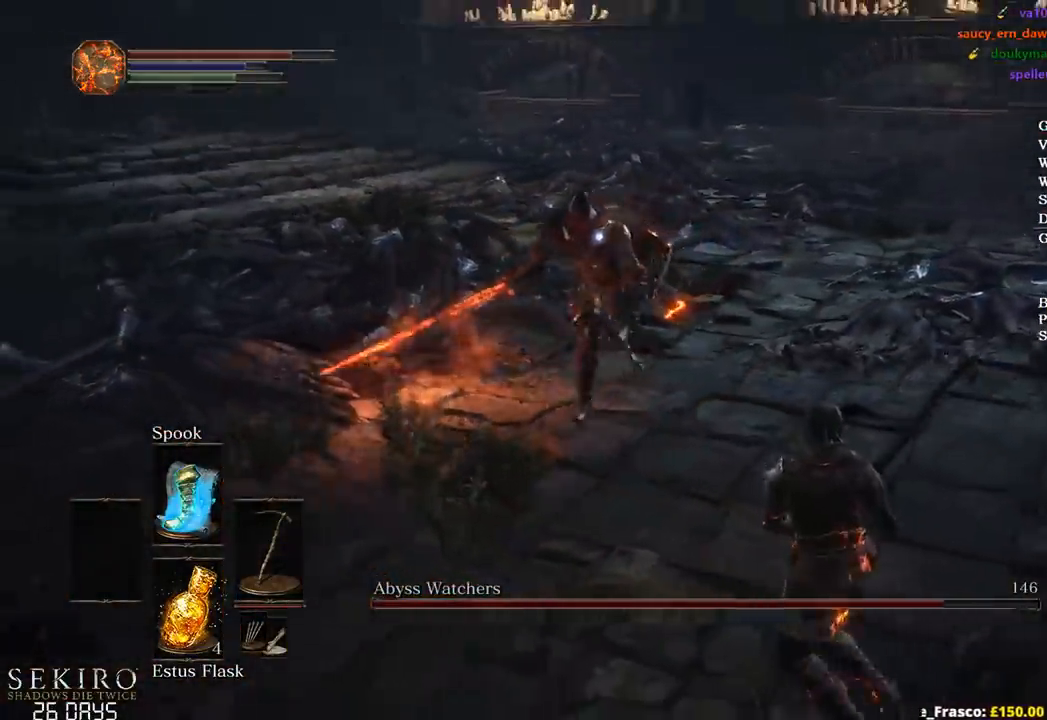
{"buttons": [], "left_stick": "down-right", "right_stick": "center", "events": []}
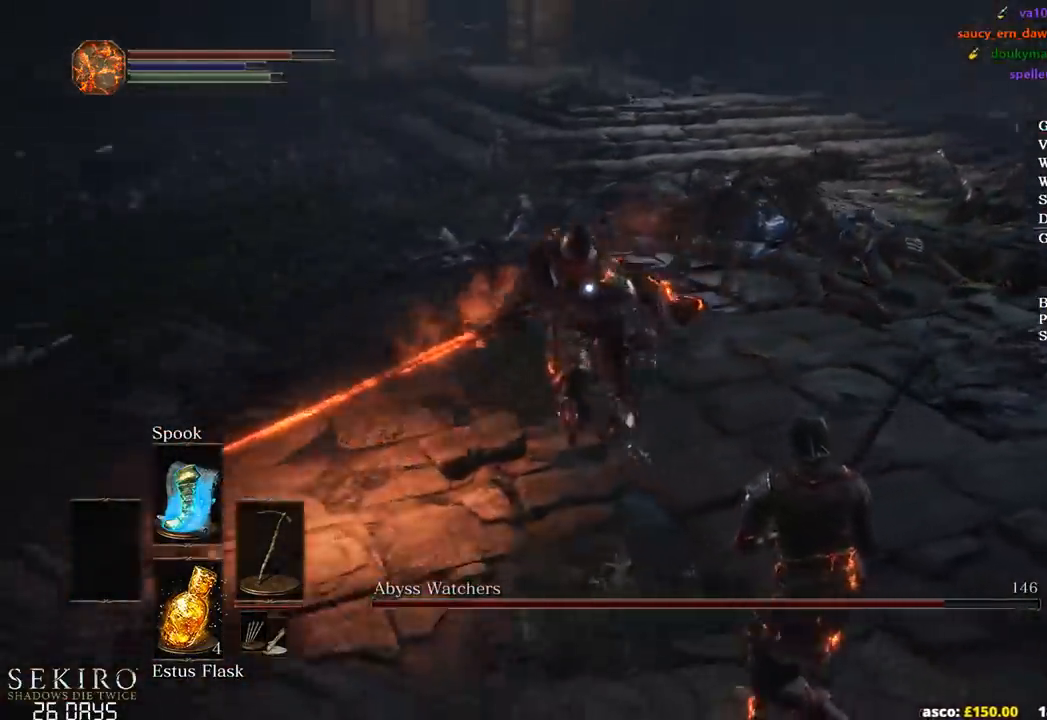
{"buttons": ["B"], "left_stick": "down-right", "right_stick": "center", "events": [[433, "B", "down"]]}
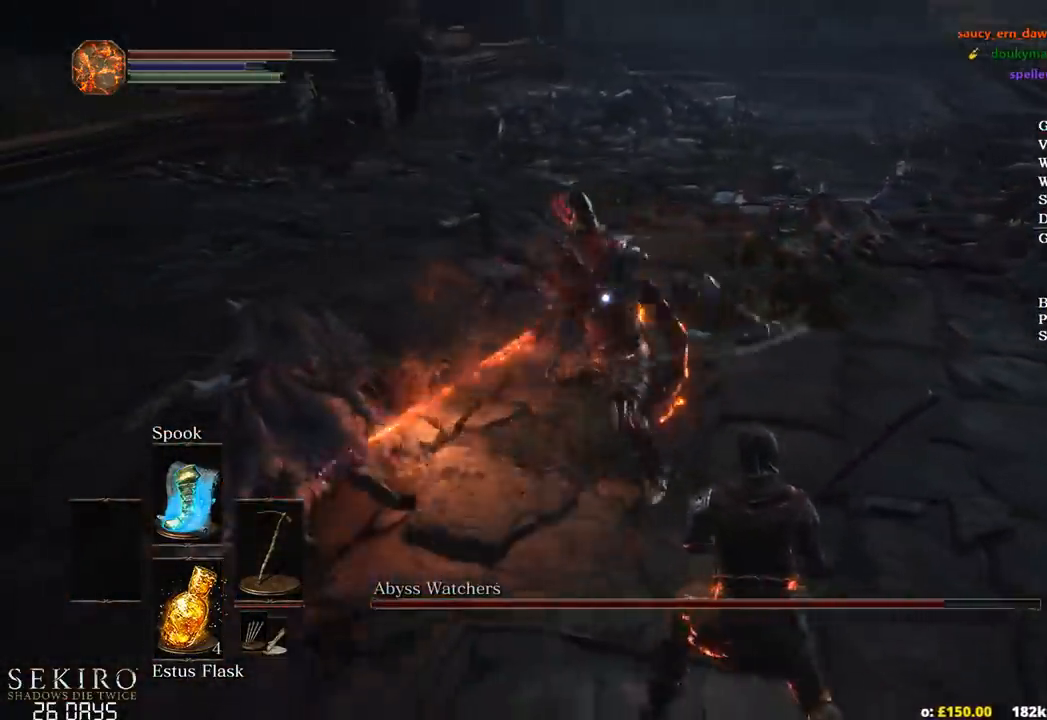
{"buttons": [], "left_stick": "center", "right_stick": "center", "events": [[50, "B", "up"], [333, "left_stick", "center"], [367, "R2", "down"], [467, "R2", "up"]]}
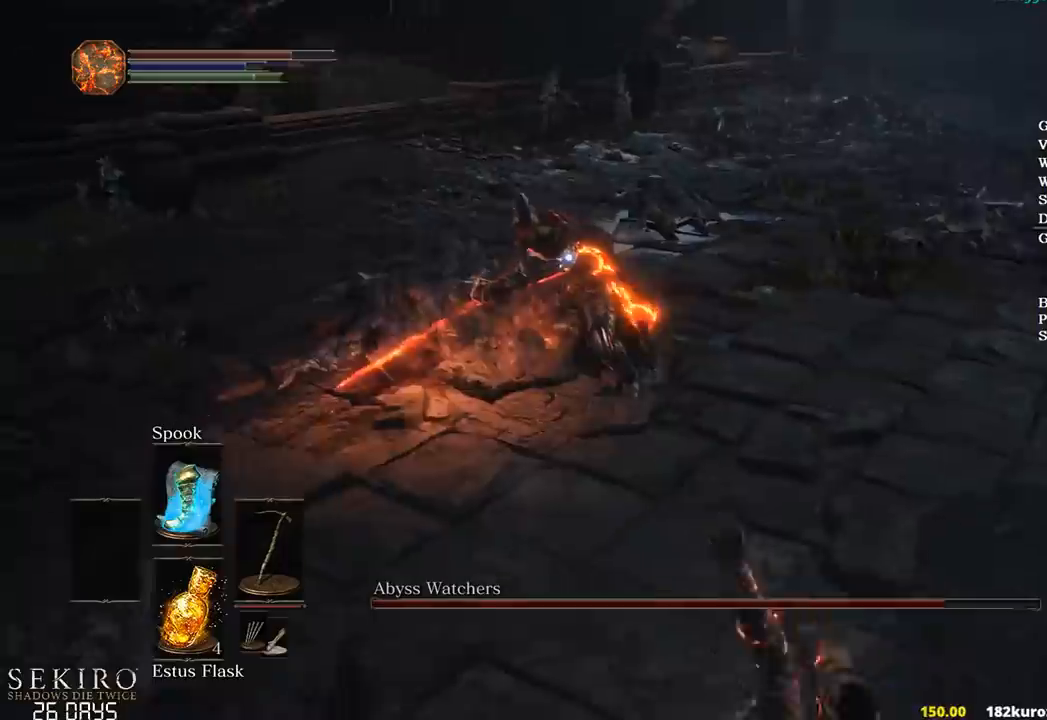
{"buttons": ["B"], "left_stick": "up-right", "right_stick": "center", "events": [[50, "left_stick", "right"], [200, "left_stick", "up-right"], [233, "B", "down"]]}
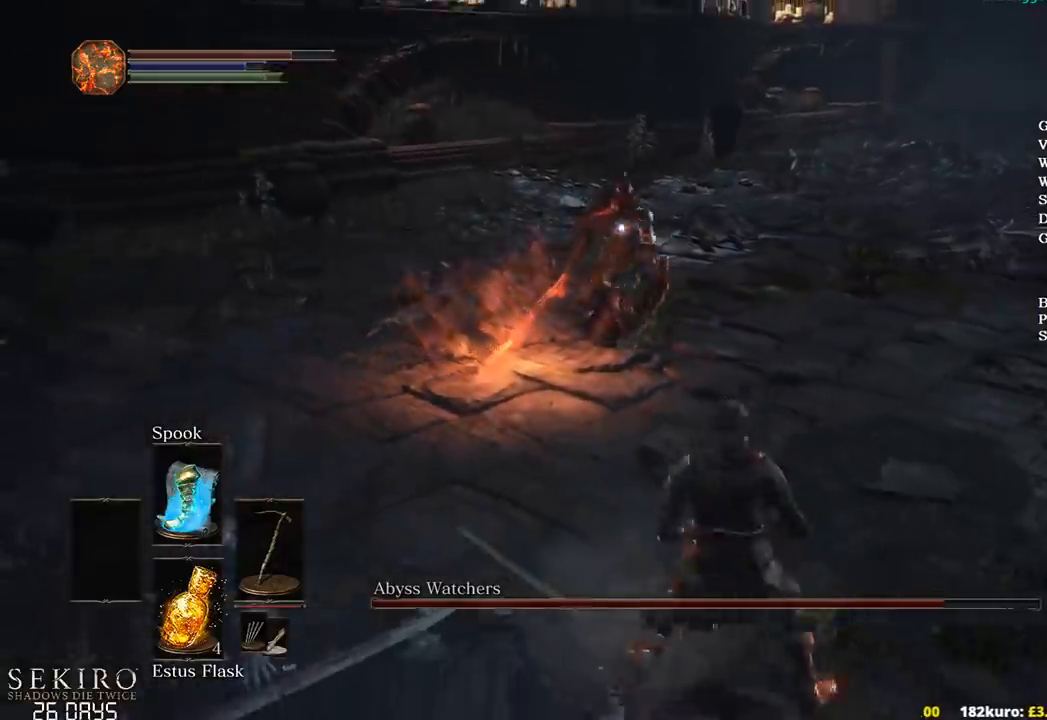
{"buttons": [], "left_stick": "down-right", "right_stick": "center", "events": [[267, "left_stick", "right"], [383, "left_stick", "down-right"], [433, "B", "up"]]}
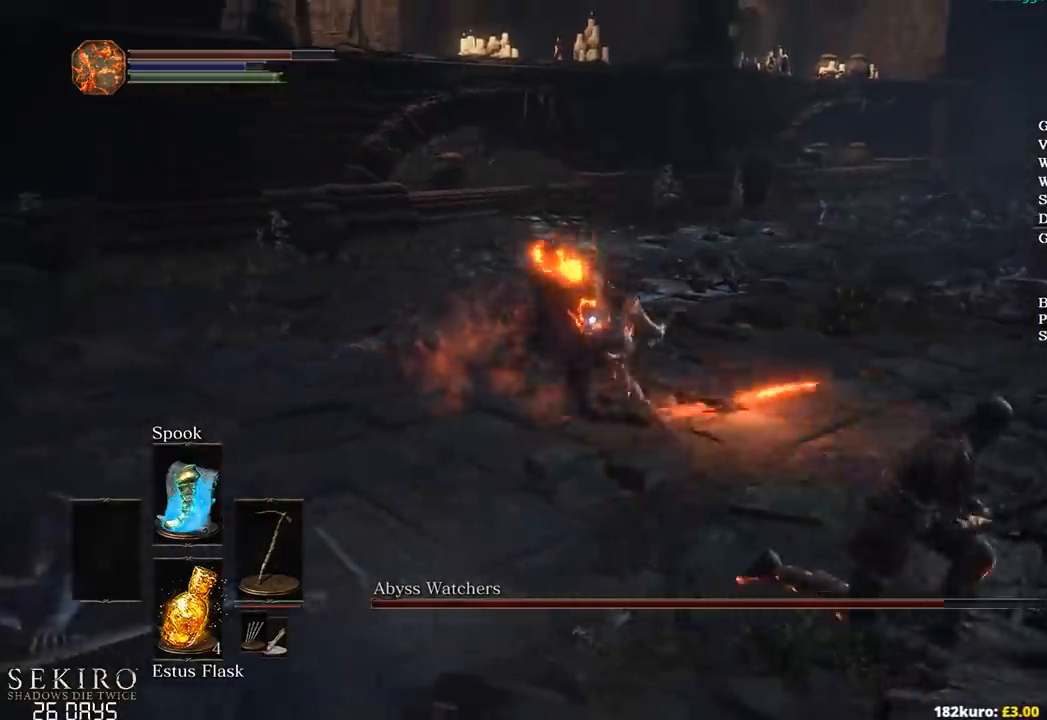
{"buttons": ["B"], "left_stick": "up", "right_stick": "center", "events": [[400, "B", "down"], [400, "left_stick", "up-right"], [483, "left_stick", "up"]]}
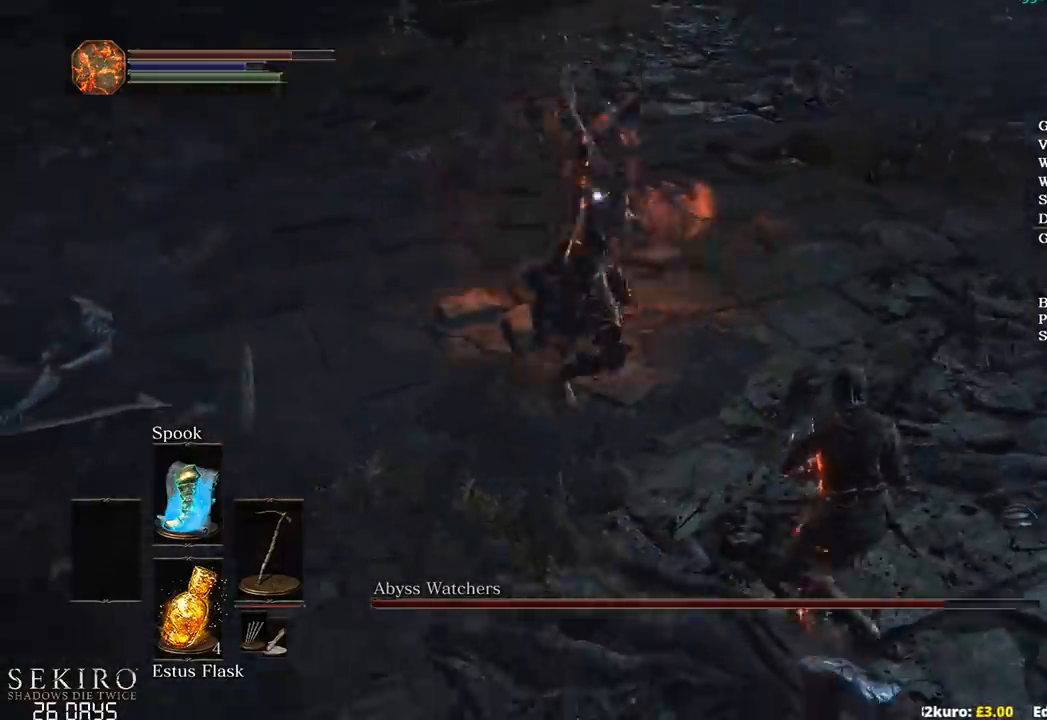
{"buttons": [], "left_stick": "up", "right_stick": "center", "events": [[33, "B", "up"]]}
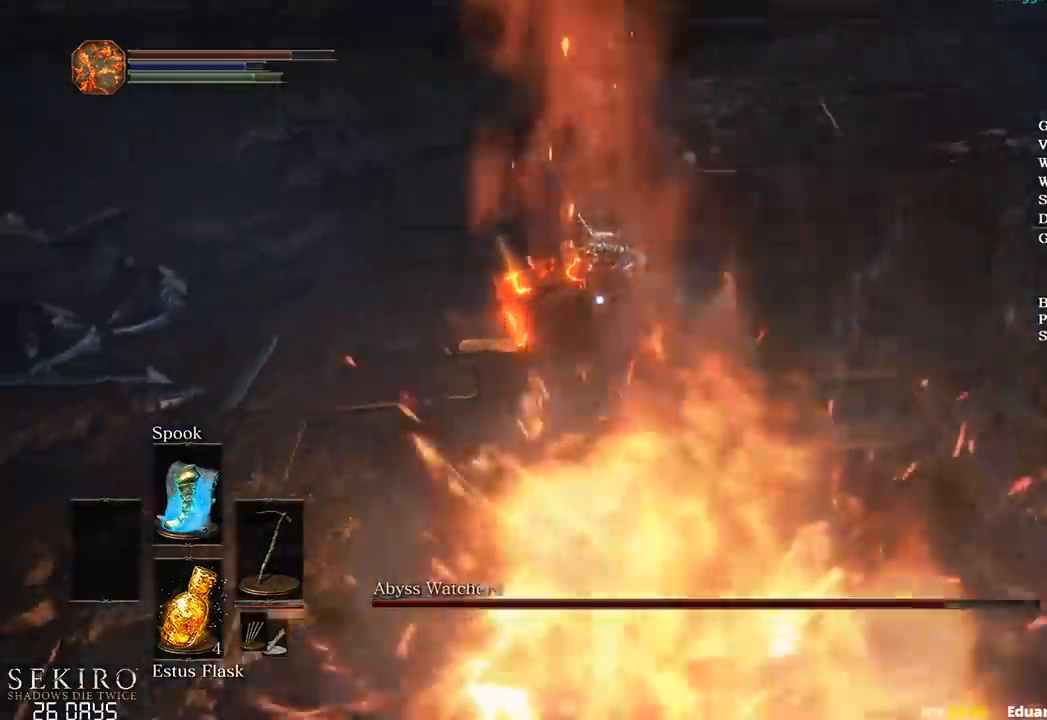
{"buttons": ["R1"], "left_stick": "up", "right_stick": "center", "events": [[383, "R1", "down"]]}
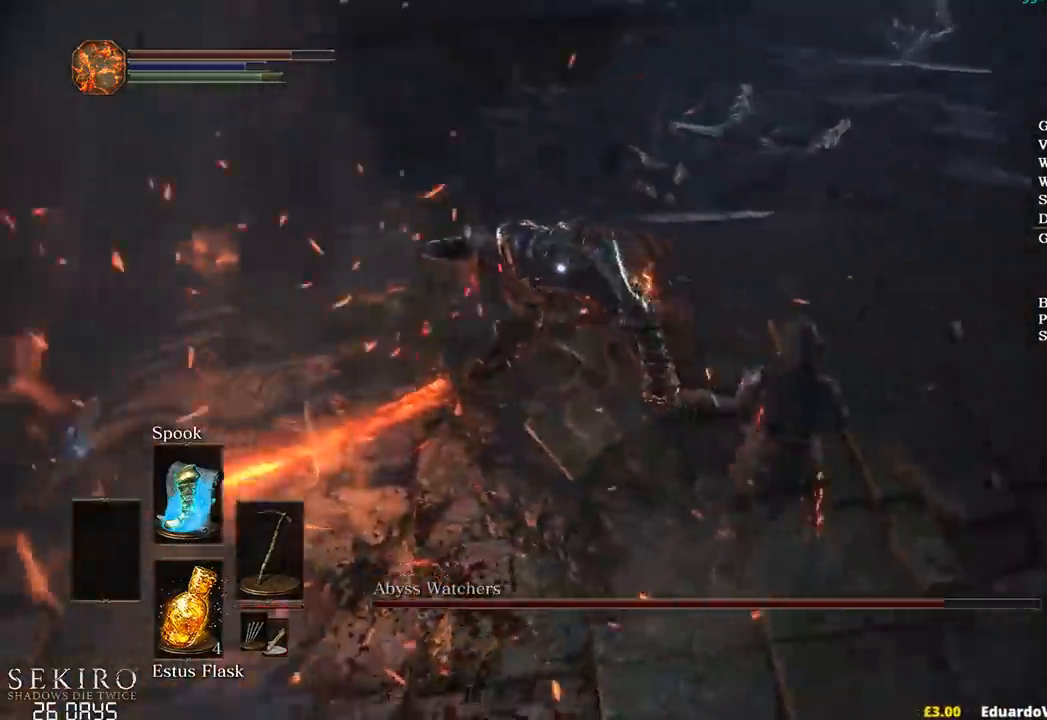
{"buttons": [], "left_stick": "up", "right_stick": "center", "events": [[33, "R1", "up"], [67, "right_stick", "down-left"], [83, "R1", "down"], [117, "right_stick", "center"], [183, "R1", "up"]]}
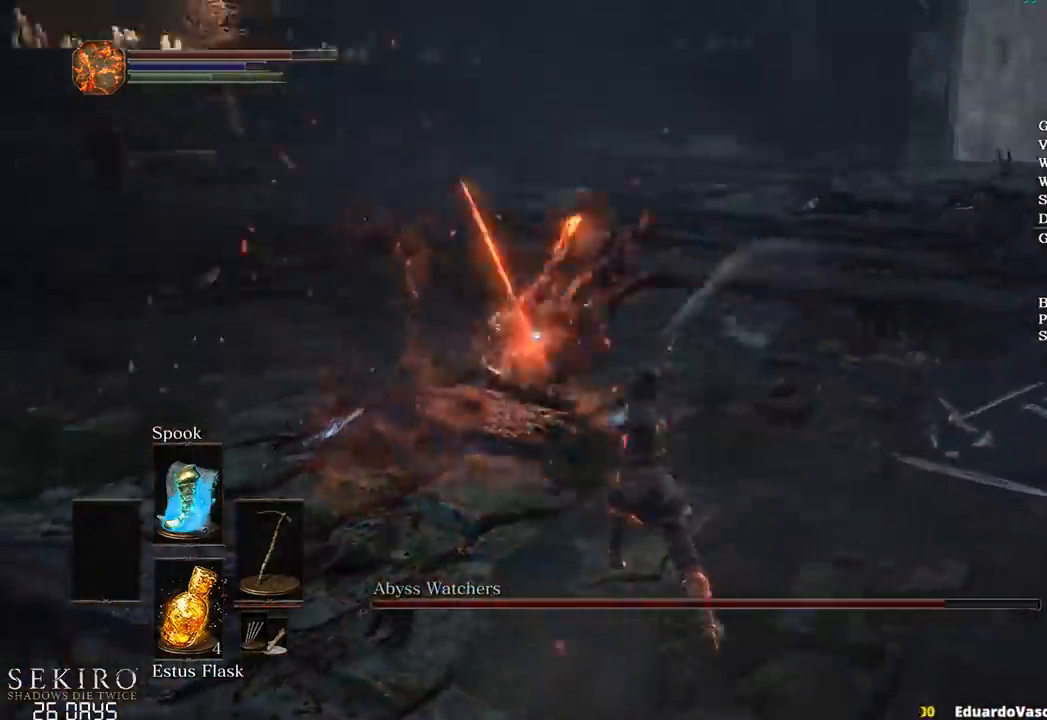
{"buttons": [], "left_stick": "down-left", "right_stick": "center", "events": [[133, "left_stick", "down-left"]]}
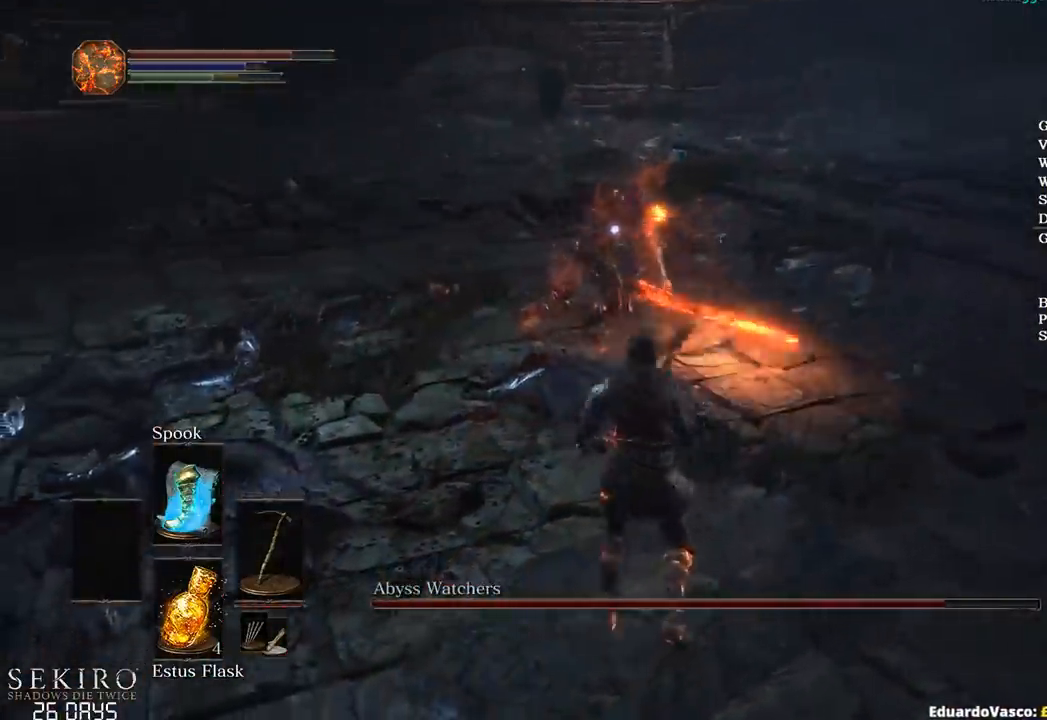
{"buttons": [], "left_stick": "down-left", "right_stick": "center", "events": []}
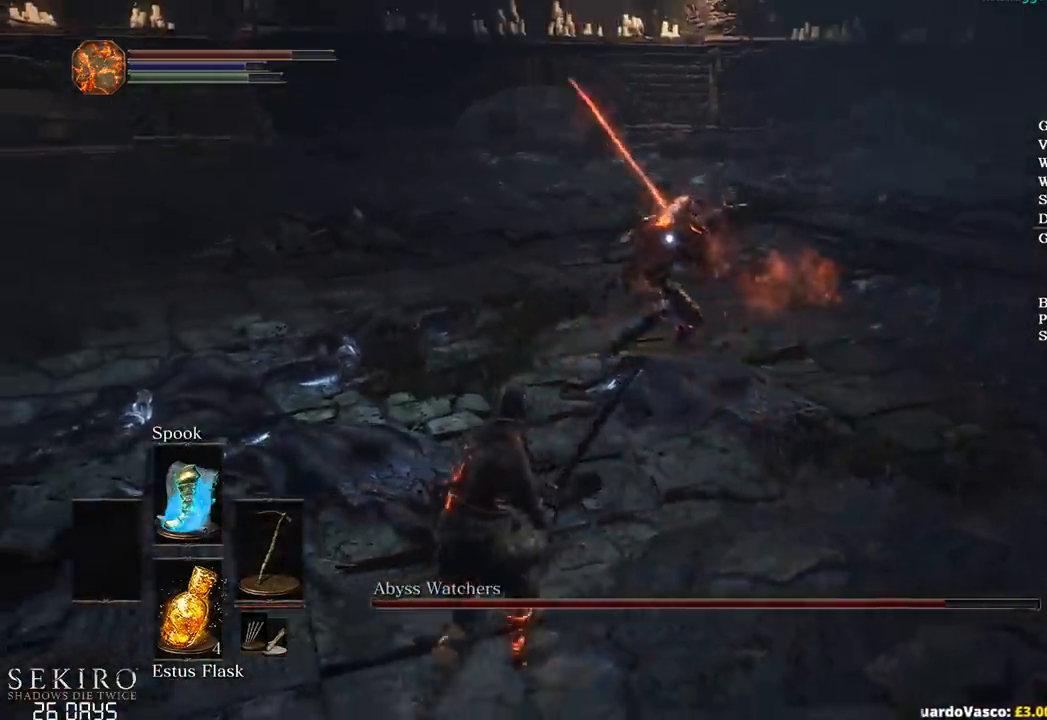
{"buttons": [], "left_stick": "right", "right_stick": "center", "events": [[150, "B", "down"], [150, "left_stick", "right"], [317, "B", "up"]]}
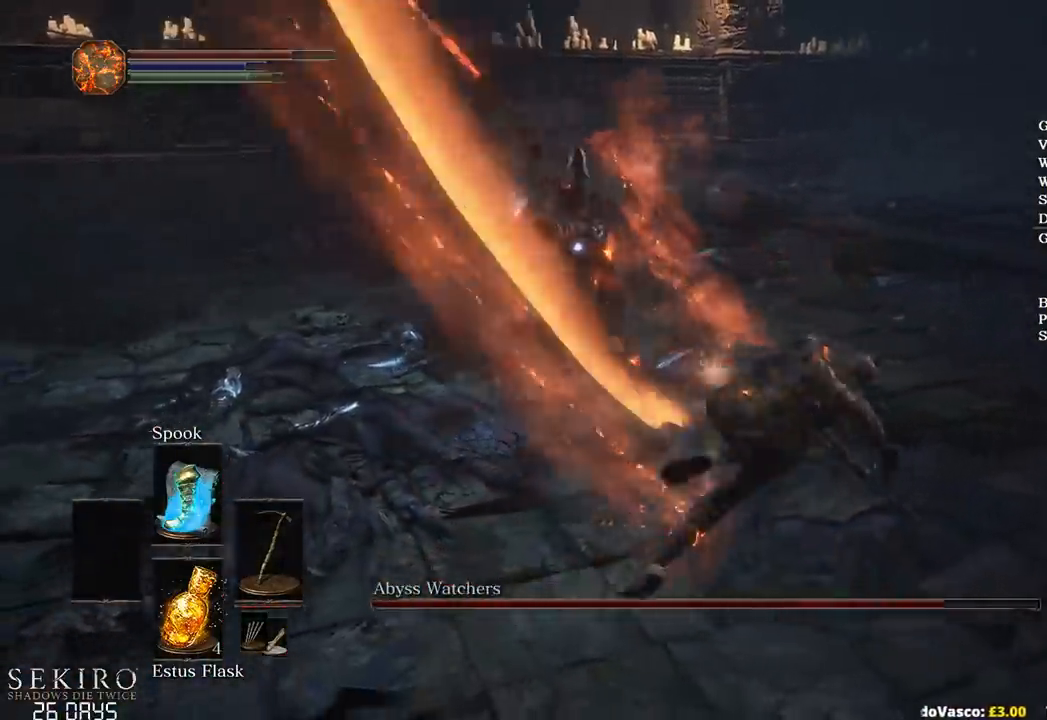
{"buttons": [], "left_stick": "up-right", "right_stick": "center", "events": [[100, "left_stick", "center"], [317, "left_stick", "up-right"]]}
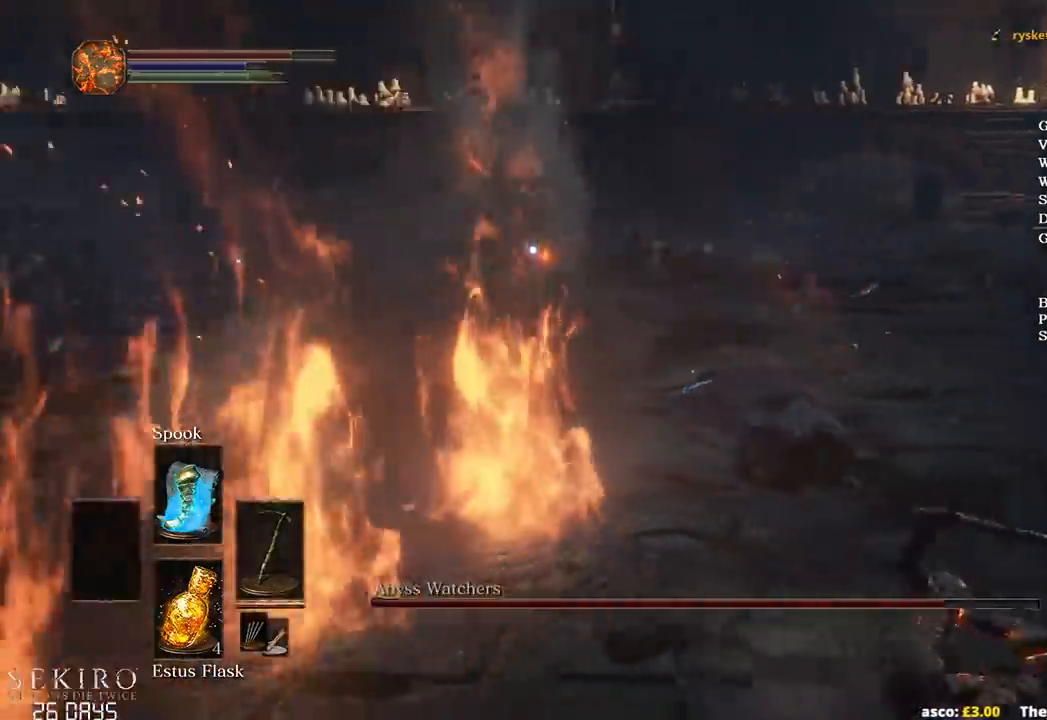
{"buttons": [], "left_stick": "right", "right_stick": "center", "events": [[433, "left_stick", "right"]]}